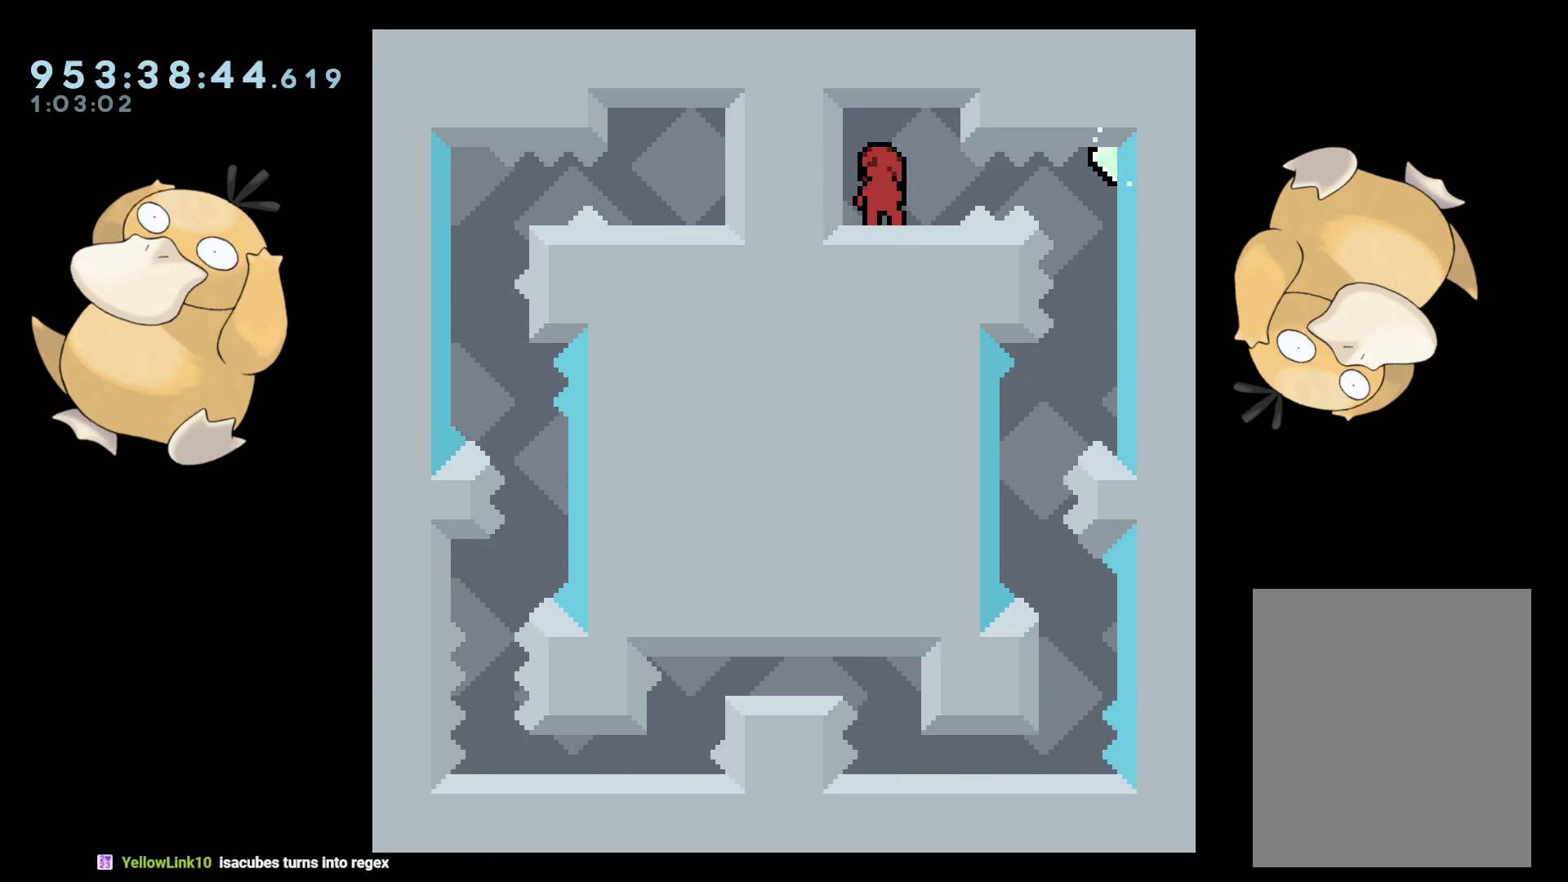
Gameplay with a controller (Nintendo layout); each line is a JSON object with the inputs held at the frame after it. "events" lists button and stick changes between this image and that frame as [ms after this image, input, new state], when the widget could be followed in between. Not read: L3 R3.
{"buttons": ["B", "DPAD_RIGHT"], "left_stick": "center", "right_stick": "center", "events": [[450, "B", "down"], [450, "DPAD_RIGHT", "down"]]}
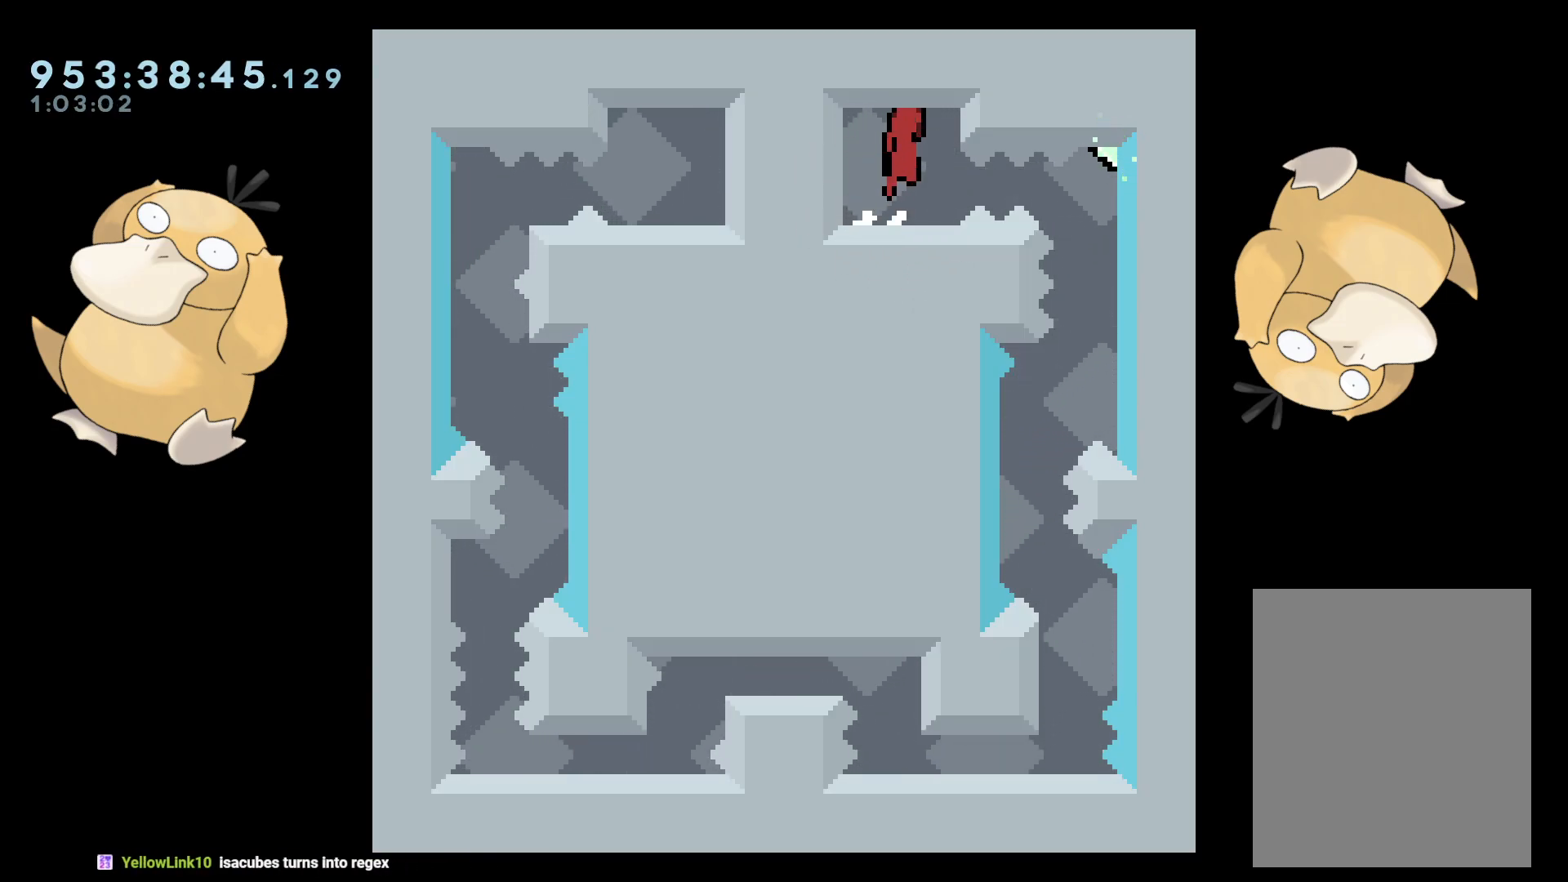
{"buttons": [], "left_stick": "center", "right_stick": "center", "events": [[17, "R1", "down"], [67, "B", "up"], [100, "R1", "up"], [300, "DPAD_RIGHT", "up"]]}
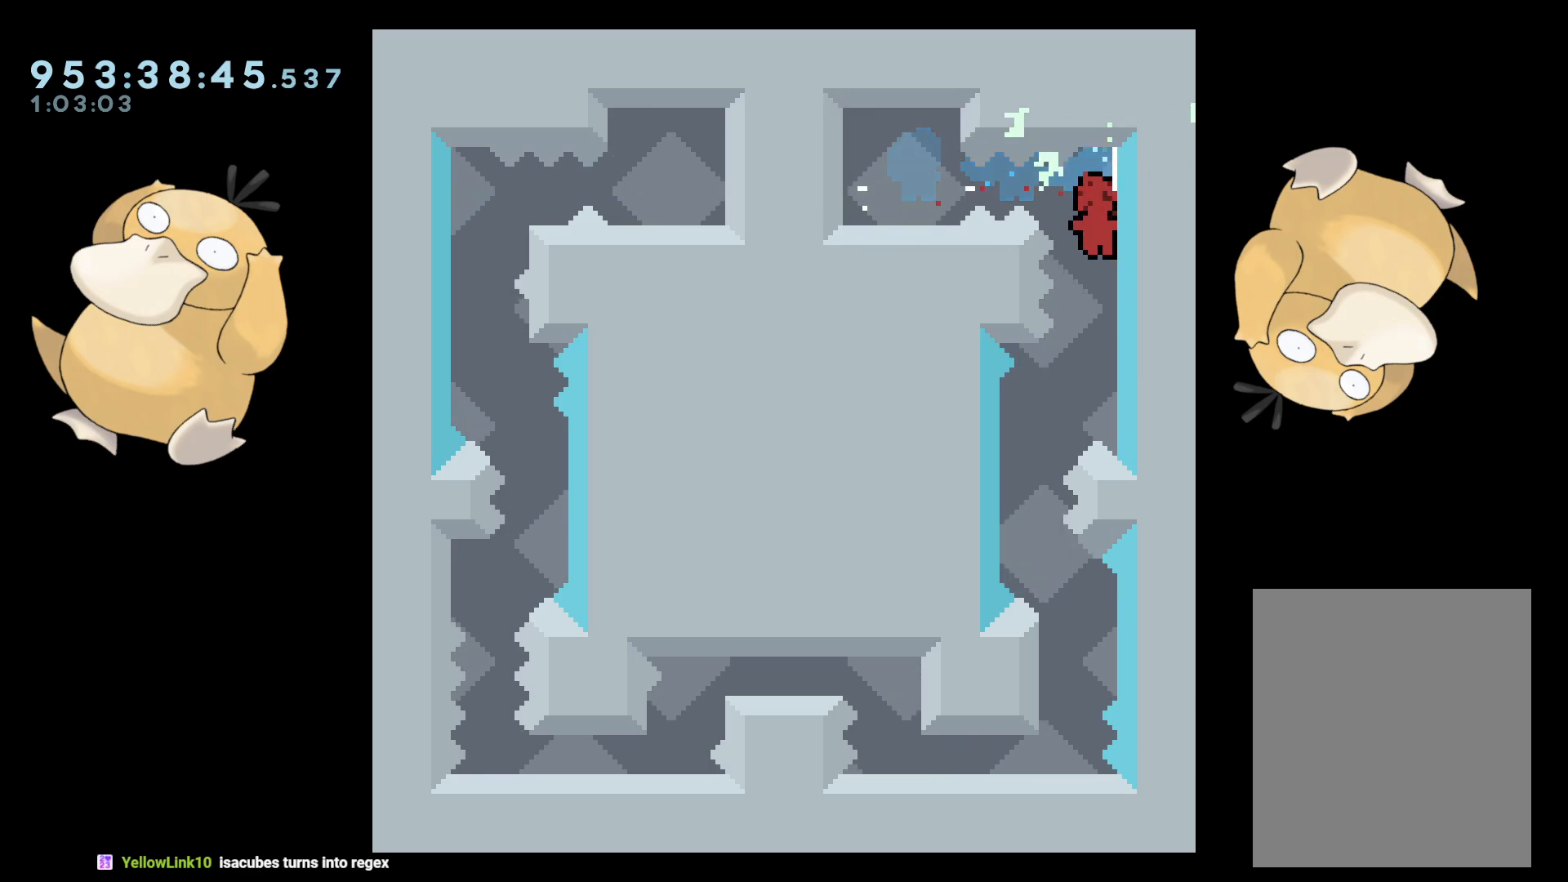
{"buttons": [], "left_stick": "center", "right_stick": "center", "events": [[100, "DPAD_LEFT", "down"], [317, "DPAD_LEFT", "up"], [367, "DPAD_DOWN", "down"], [367, "DPAD_RIGHT", "down"], [367, "Y", "down"], [433, "Y", "up"], [467, "DPAD_RIGHT", "up"], [483, "DPAD_DOWN", "up"]]}
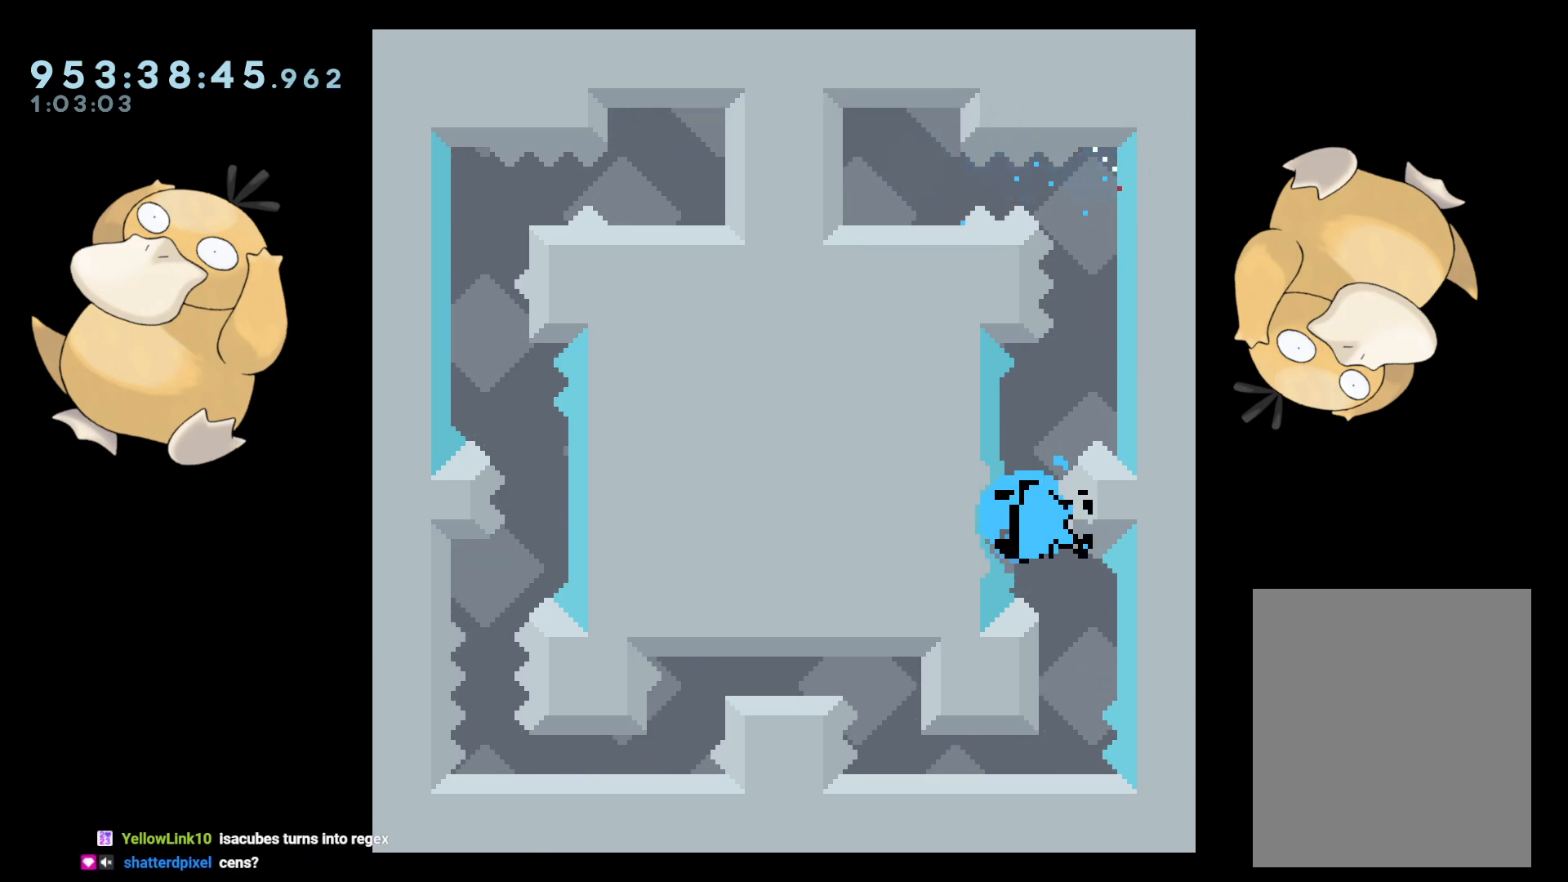
{"buttons": [], "left_stick": "center", "right_stick": "center", "events": [[117, "B", "down"], [150, "B", "up"], [333, "A", "down"], [450, "A", "up"]]}
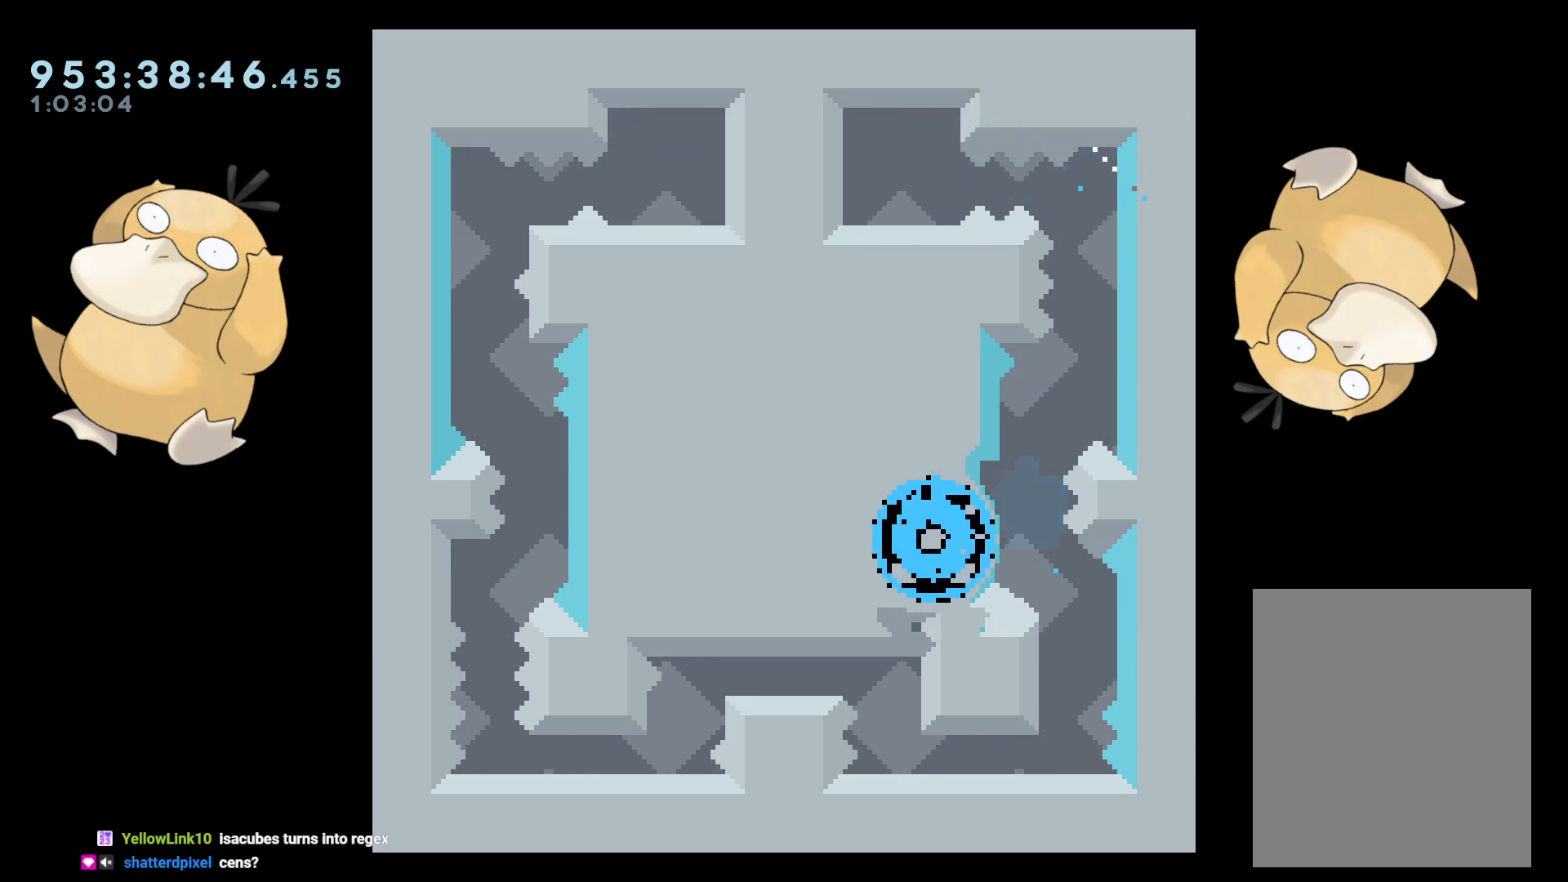
{"buttons": ["A"], "left_stick": "center", "right_stick": "center", "events": [[67, "A", "down"], [183, "A", "up"], [400, "A", "down"]]}
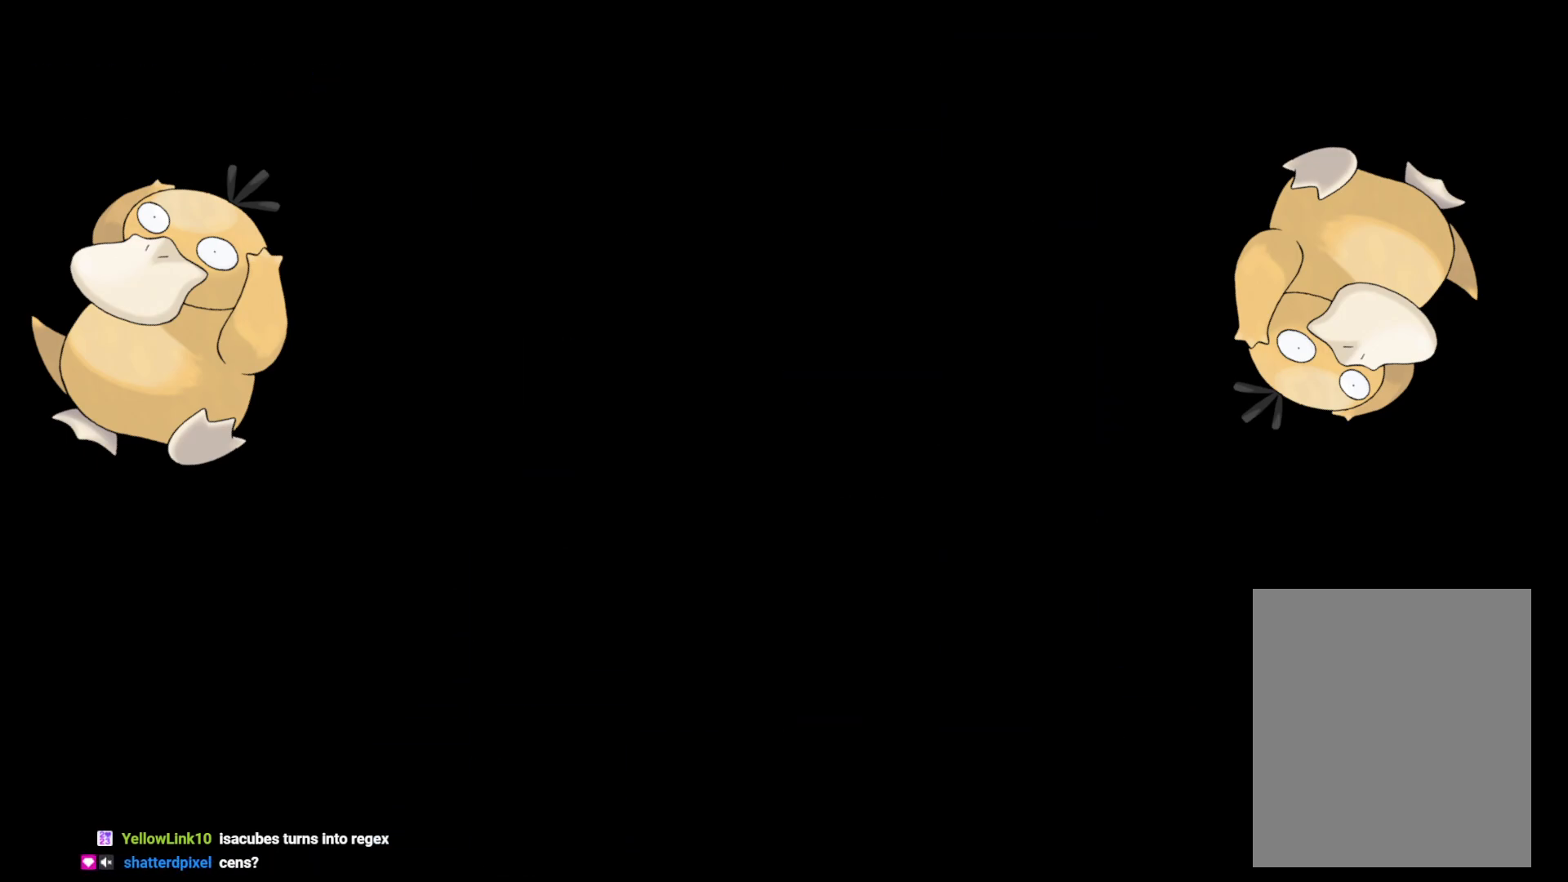
{"buttons": [], "left_stick": "center", "right_stick": "center", "events": [[17, "A", "up"]]}
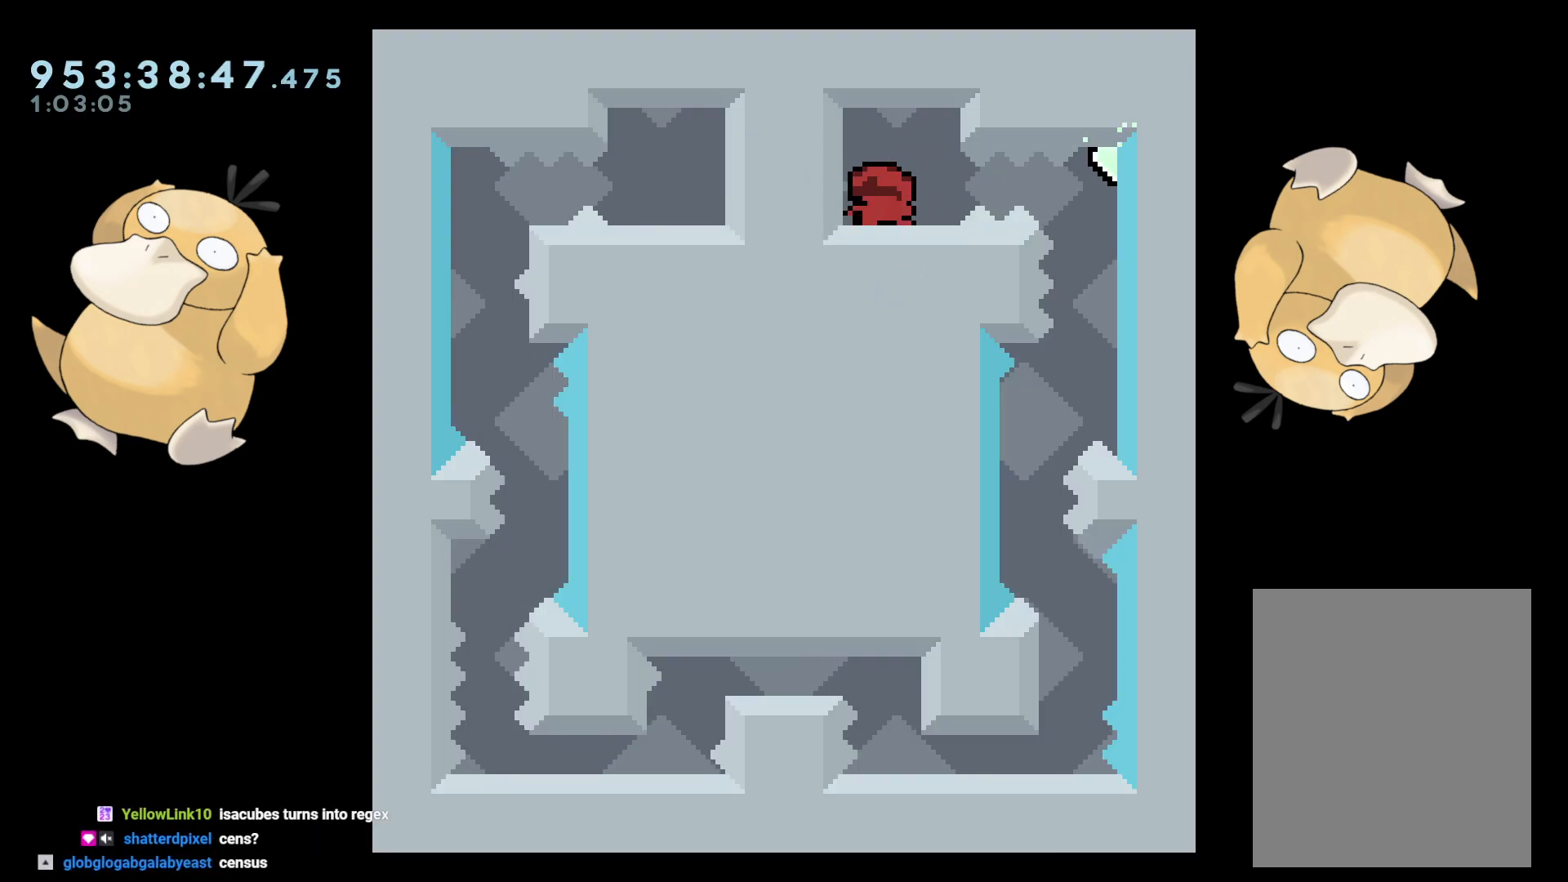
{"buttons": ["DPAD_RIGHT"], "left_stick": "center", "right_stick": "center", "events": [[217, "B", "down"], [217, "DPAD_RIGHT", "down"], [283, "R1", "down"], [333, "B", "up"], [383, "R1", "up"]]}
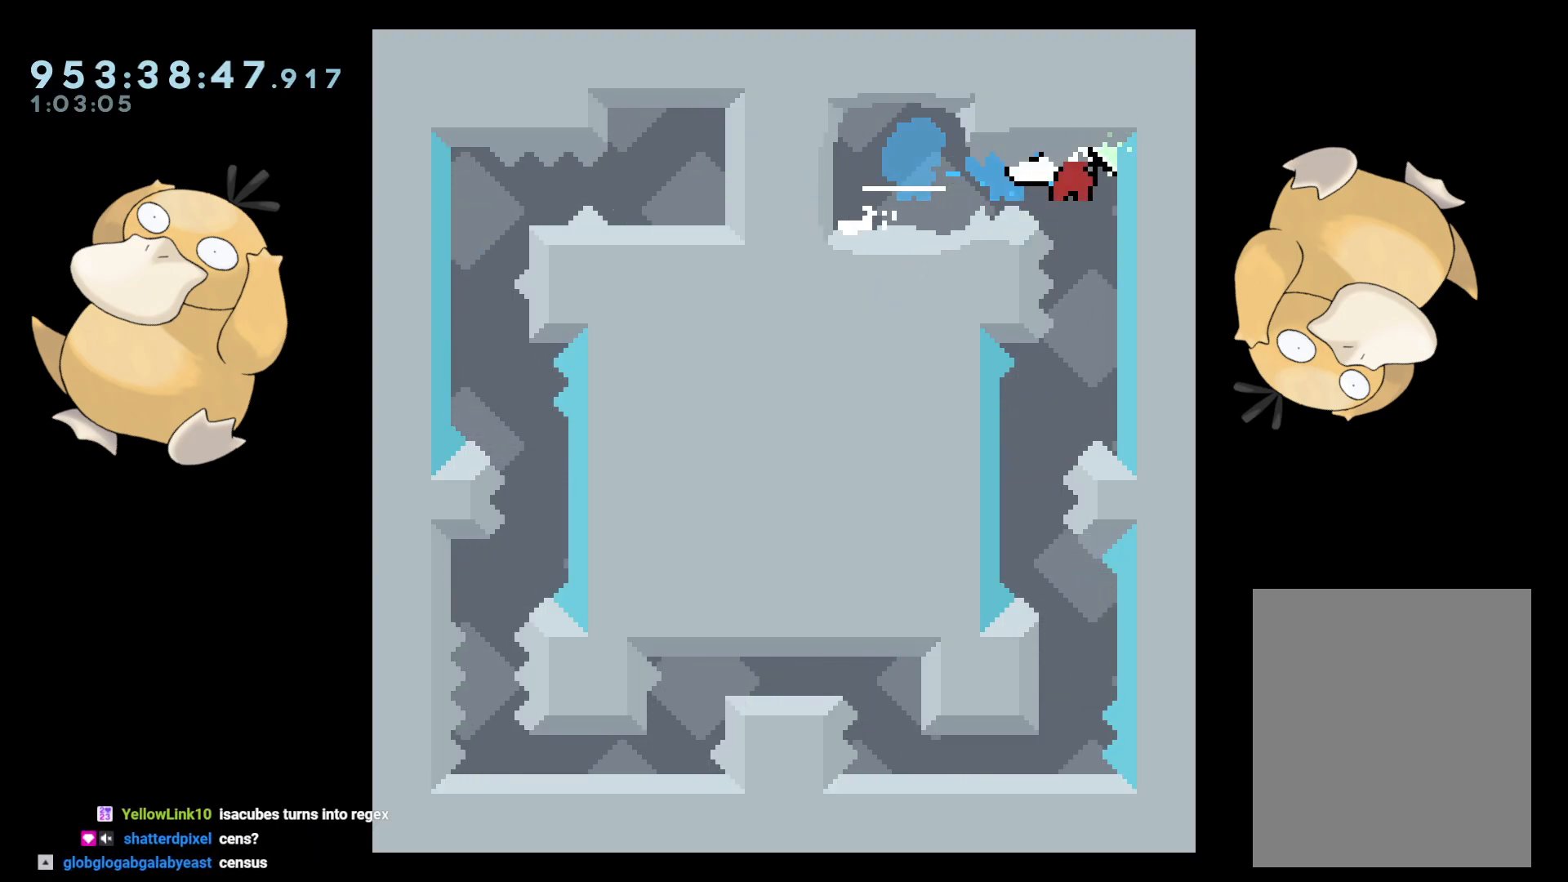
{"buttons": ["DPAD_LEFT"], "left_stick": "center", "right_stick": "center", "events": [[67, "DPAD_RIGHT", "up"], [317, "DPAD_LEFT", "down"]]}
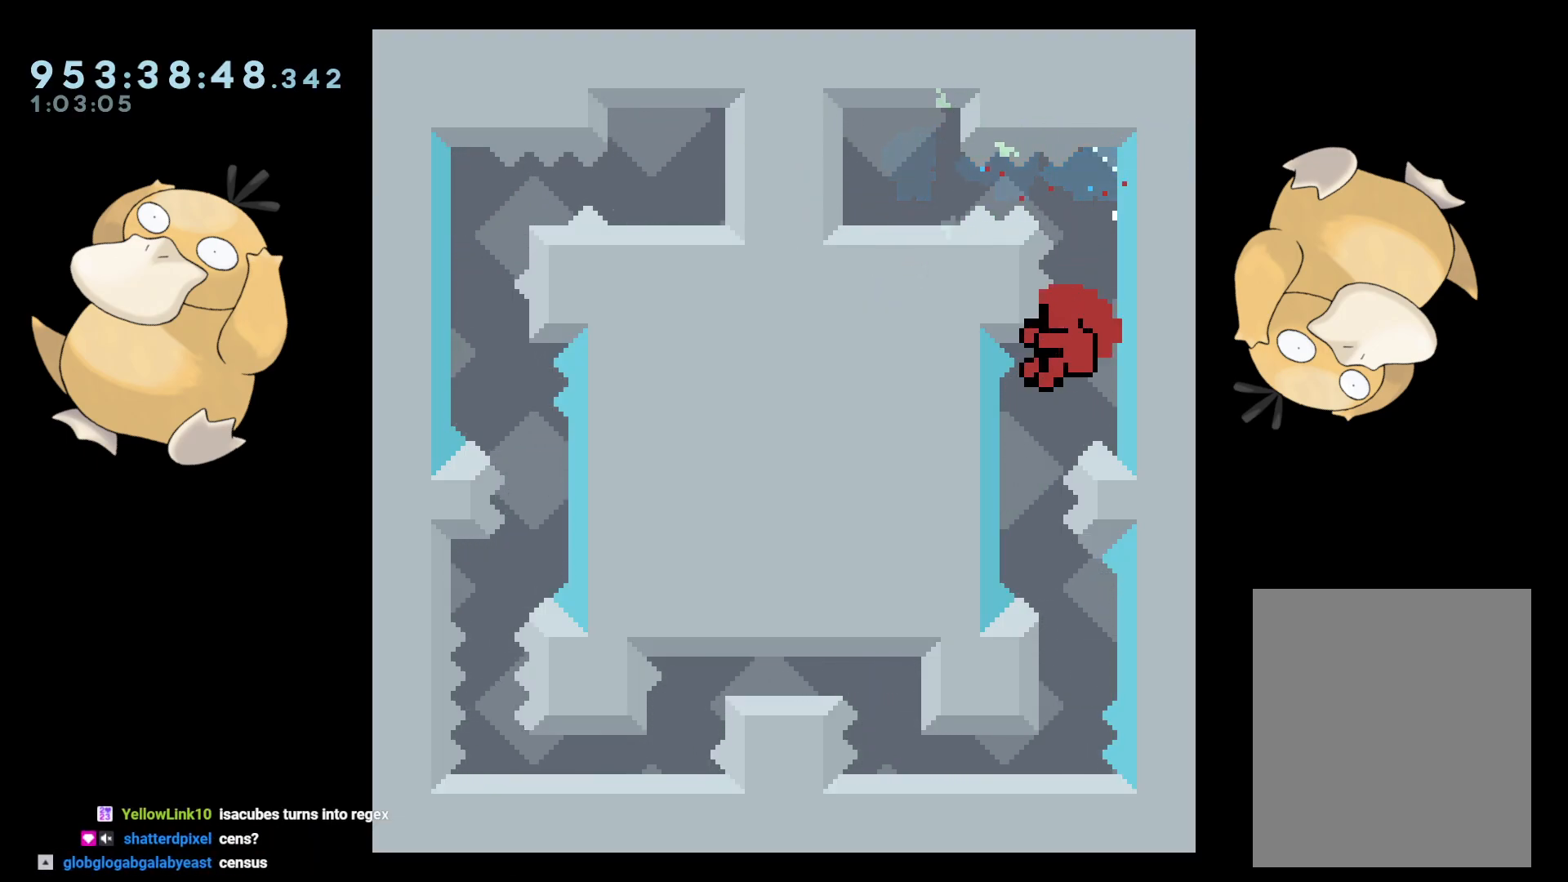
{"buttons": [], "left_stick": "center", "right_stick": "center", "events": [[33, "DPAD_LEFT", "up"], [67, "DPAD_DOWN", "down"], [100, "DPAD_RIGHT", "down"], [100, "Y", "down"], [217, "DPAD_RIGHT", "up"], [217, "Y", "up"], [250, "DPAD_DOWN", "up"]]}
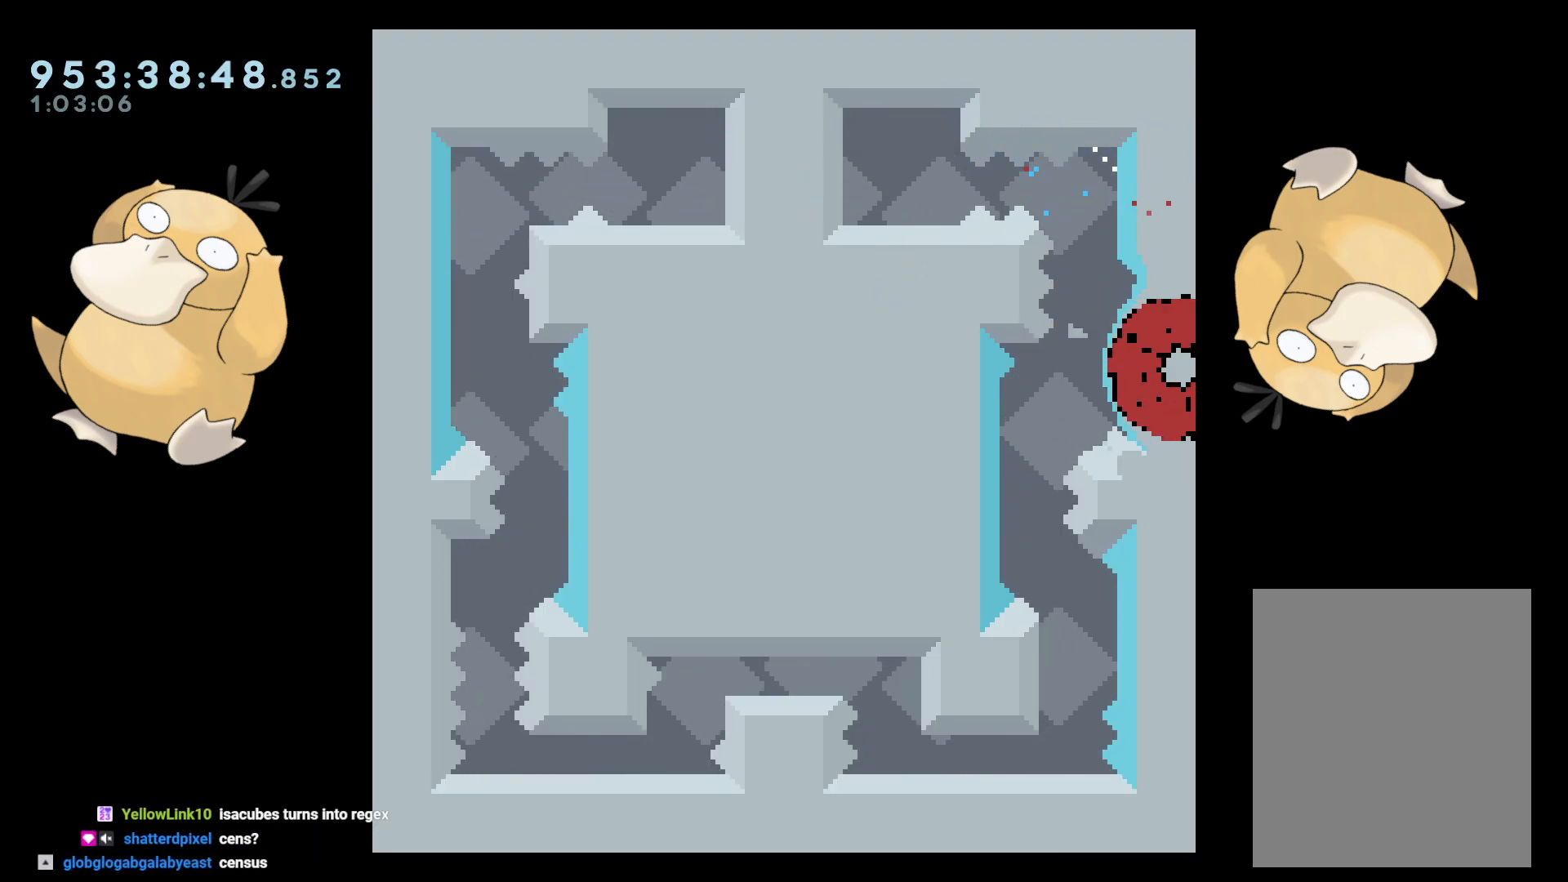
{"buttons": [], "left_stick": "center", "right_stick": "center", "events": []}
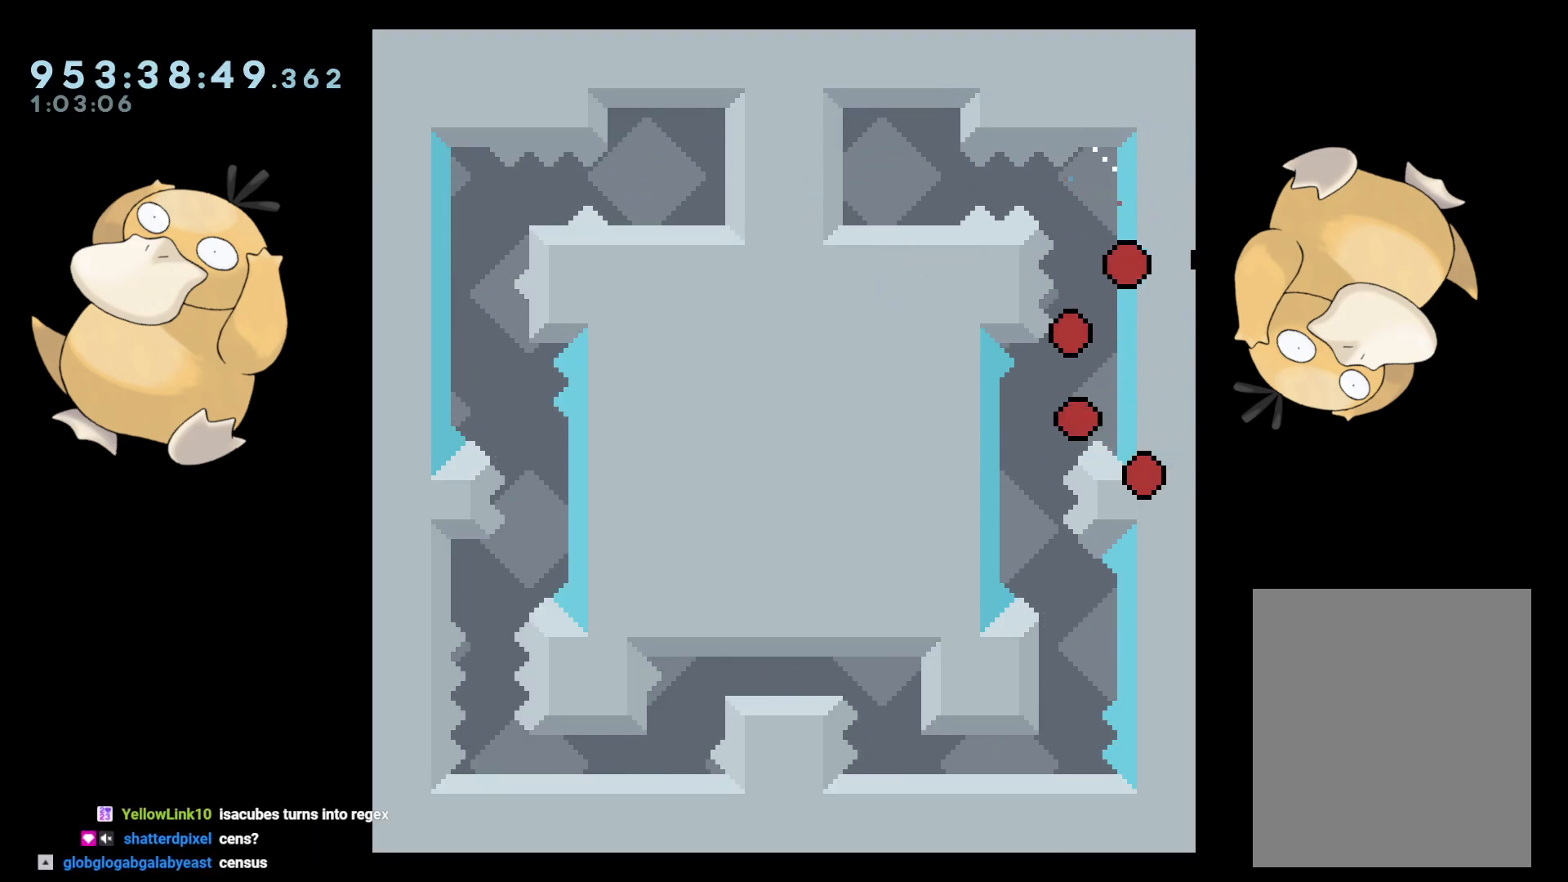
{"buttons": [], "left_stick": "center", "right_stick": "center", "events": []}
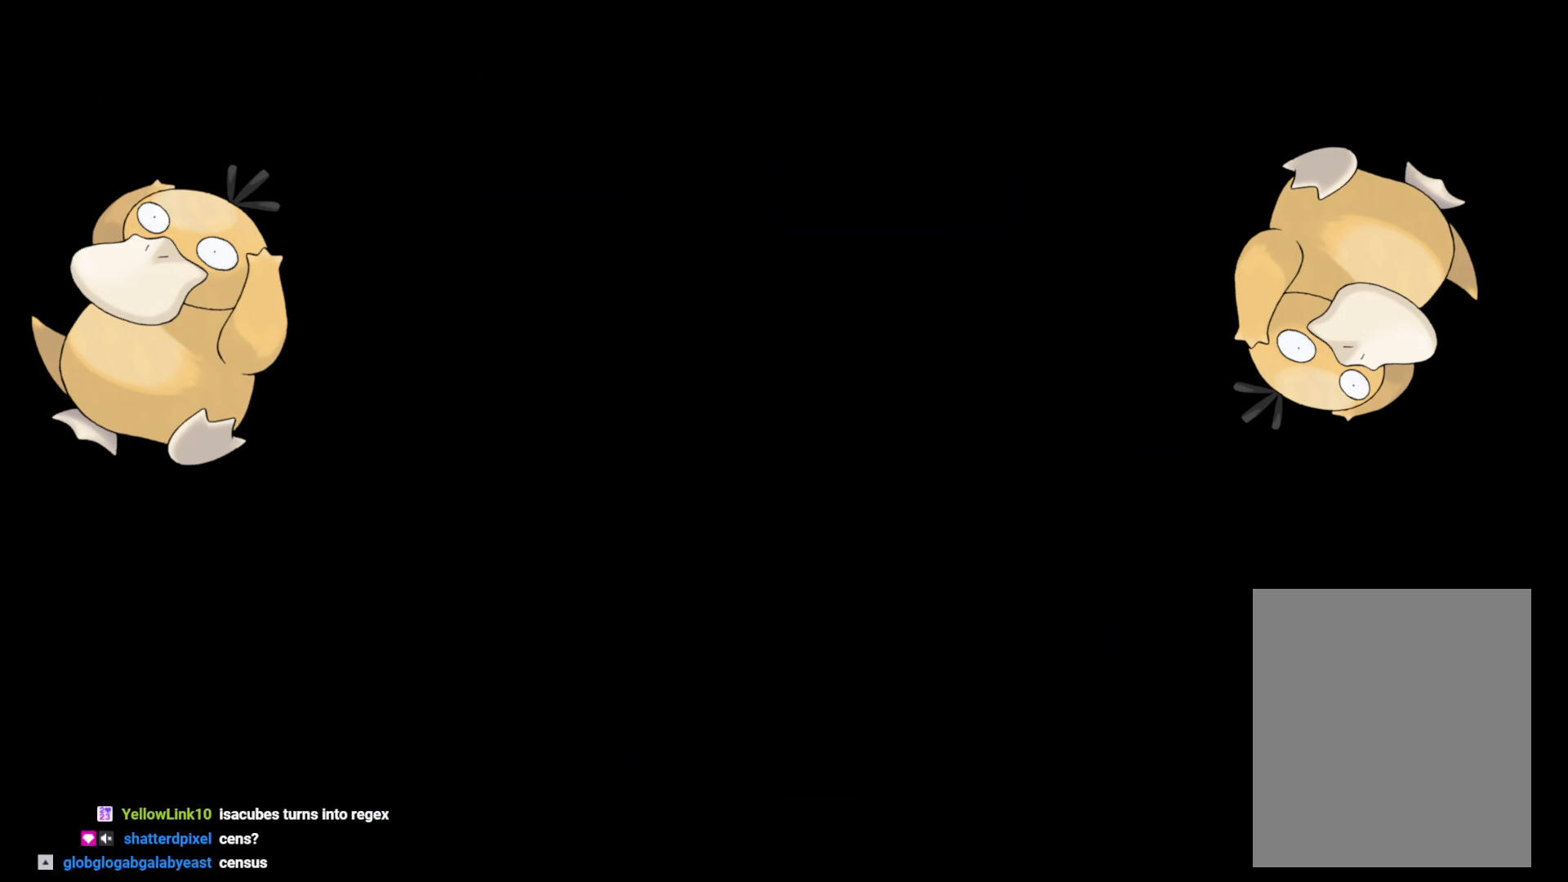
{"buttons": [], "left_stick": "center", "right_stick": "center", "events": []}
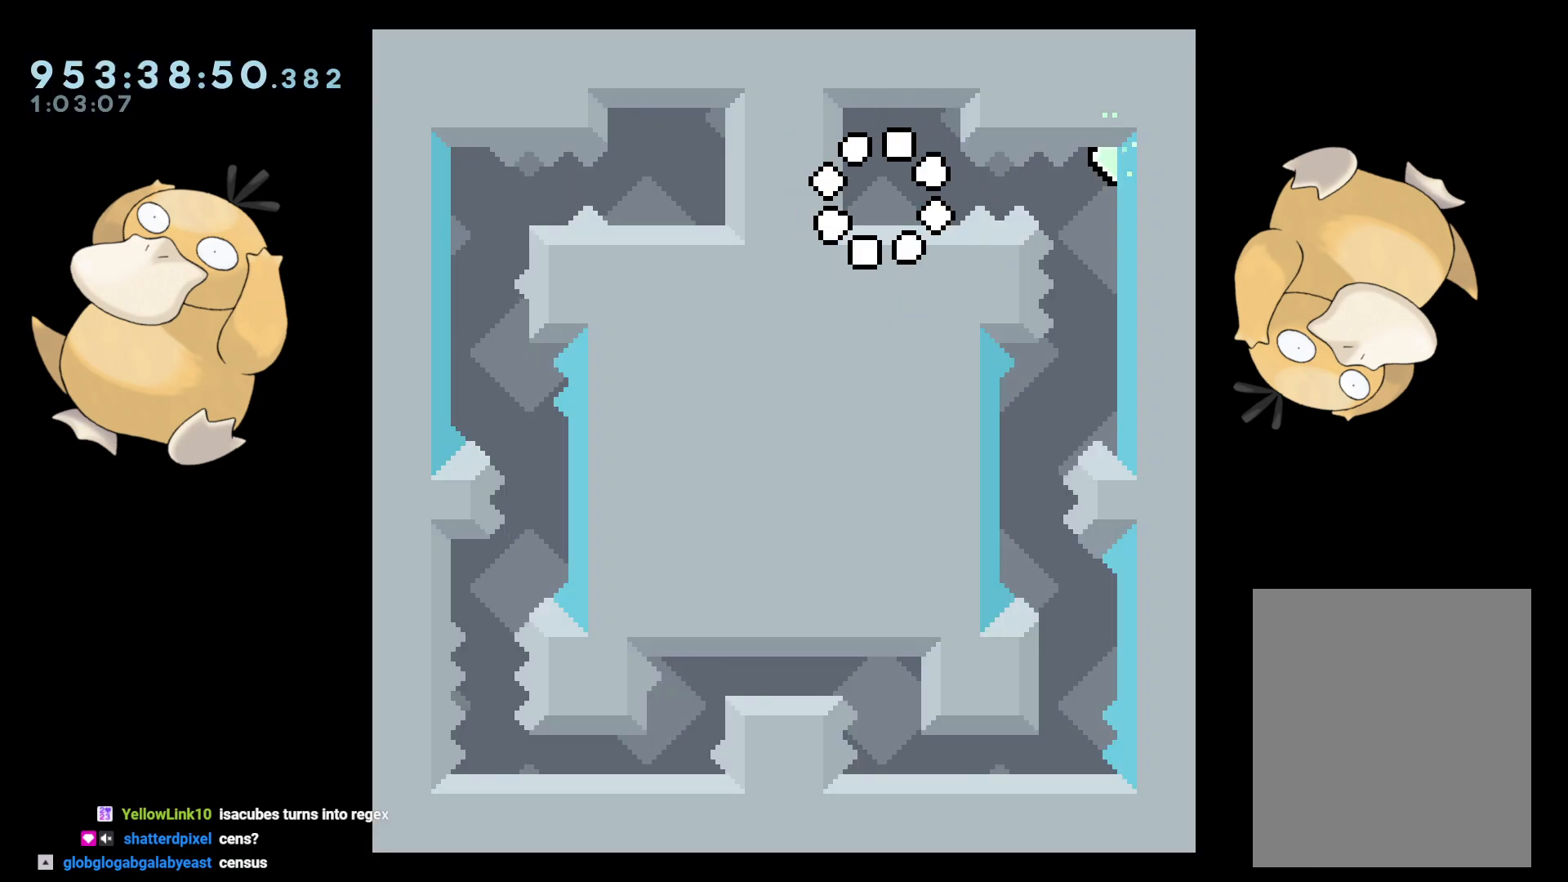
{"buttons": ["DPAD_RIGHT"], "left_stick": "center", "right_stick": "center", "events": [[267, "DPAD_RIGHT", "down"], [283, "B", "down"], [333, "R1", "down"], [383, "B", "up"], [450, "R1", "up"]]}